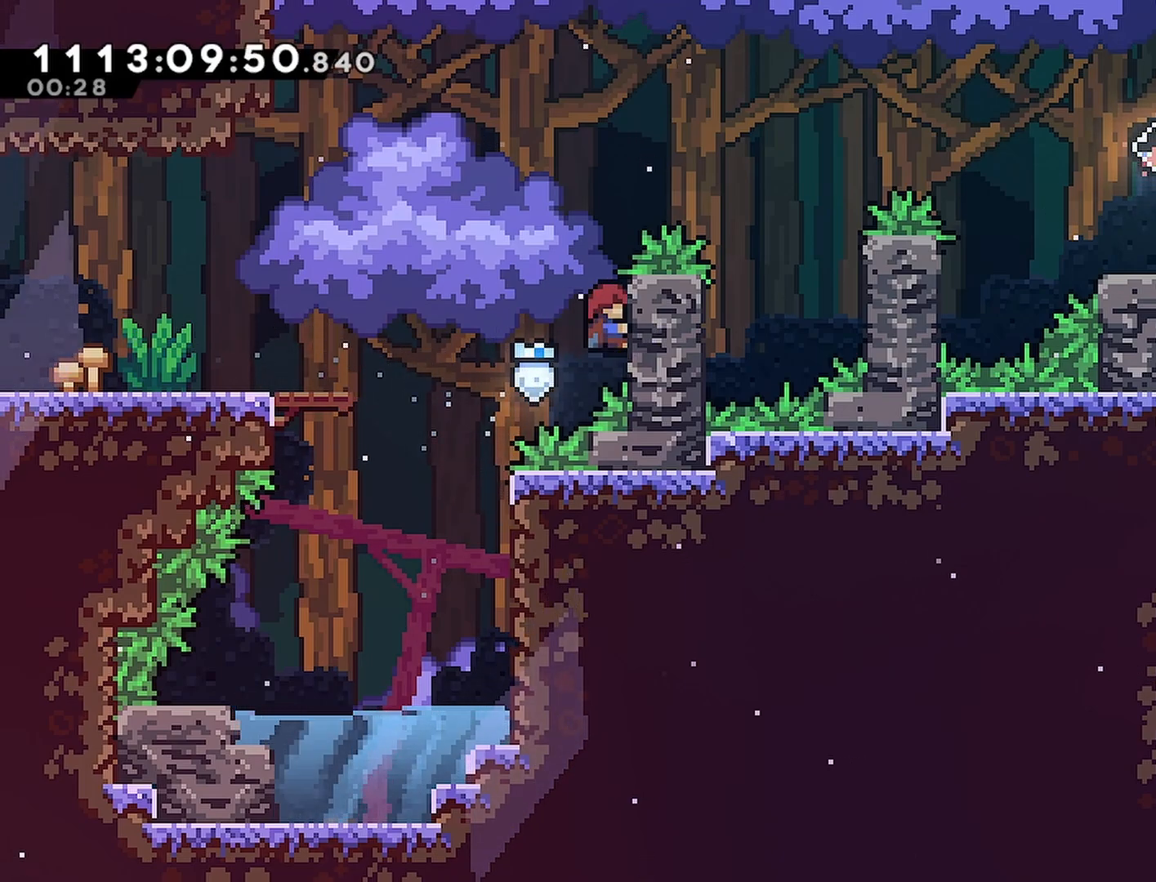
Gameplay with a controller (PlayStation layout); each line is a JSON object with the inputs held at the frame after it. "events" lists button and stick changes between this image and that frame as [ms after this image, input, new state], when the widget could be followed in between.
{"buttons": ["CROSS", "R2", "DPAD_RIGHT"], "left_stick": "center", "right_stick": "center", "events": [[117, "CROSS", "down"], [200, "DPAD_UP", "up"]]}
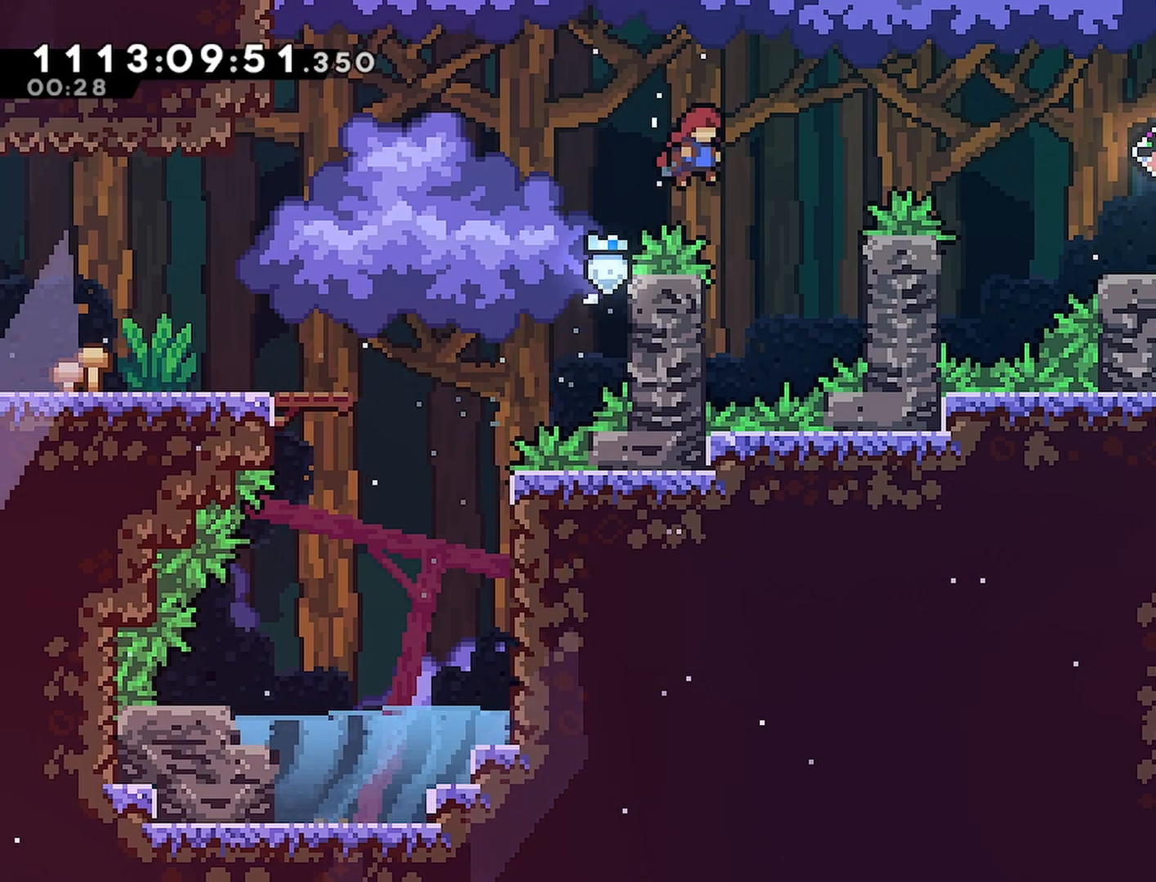
{"buttons": ["DPAD_RIGHT"], "left_stick": "center", "right_stick": "center", "events": [[17, "DPAD_RIGHT", "up"], [33, "CROSS", "up"], [50, "R2", "up"], [167, "DPAD_LEFT", "down"], [300, "CROSS", "down"], [333, "DPAD_LEFT", "up"], [350, "DPAD_RIGHT", "down"], [417, "CROSS", "up"]]}
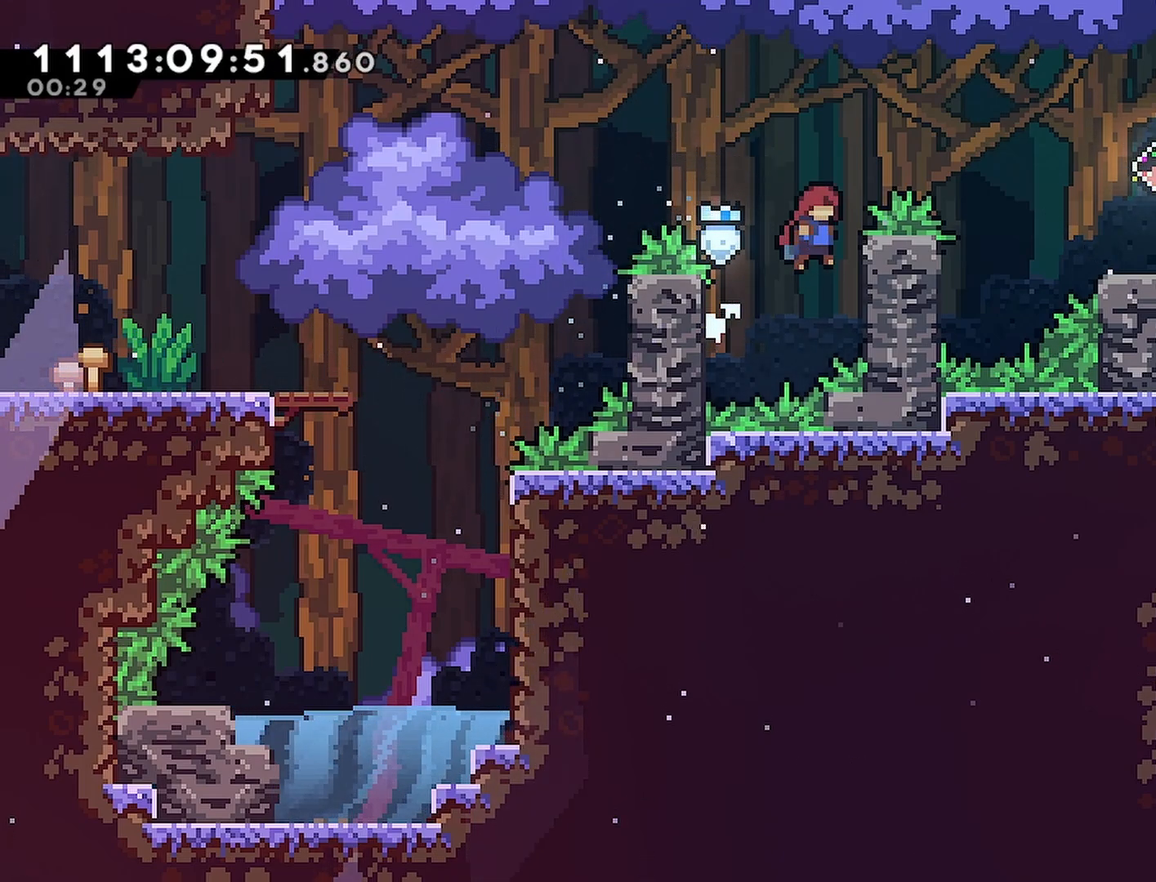
{"buttons": [], "left_stick": "center", "right_stick": "center", "events": [[33, "R2", "down"], [50, "CROSS", "down"], [417, "CROSS", "up"], [417, "R2", "up"], [433, "DPAD_RIGHT", "up"]]}
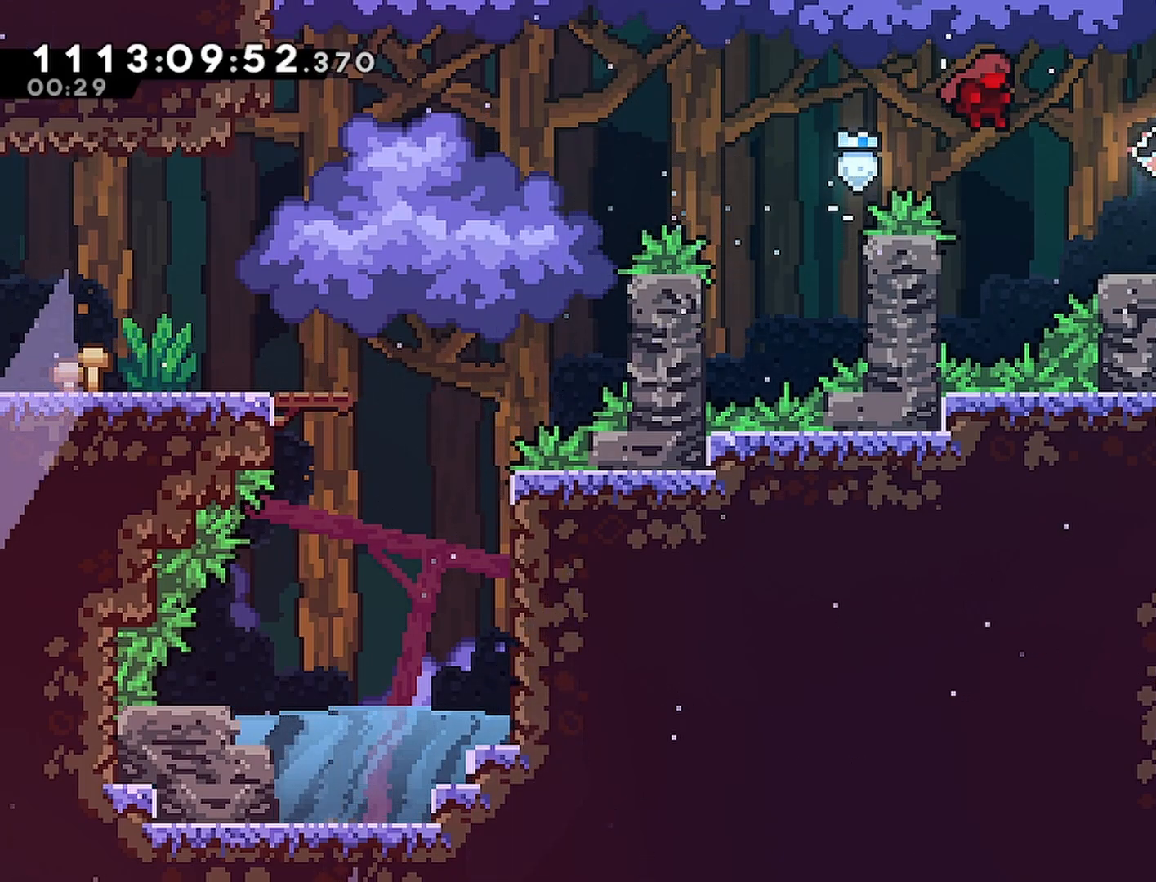
{"buttons": ["CROSS", "DPAD_RIGHT"], "left_stick": "center", "right_stick": "center", "events": [[83, "DPAD_LEFT", "down"], [200, "CROSS", "down"], [267, "DPAD_LEFT", "up"], [300, "DPAD_RIGHT", "down"]]}
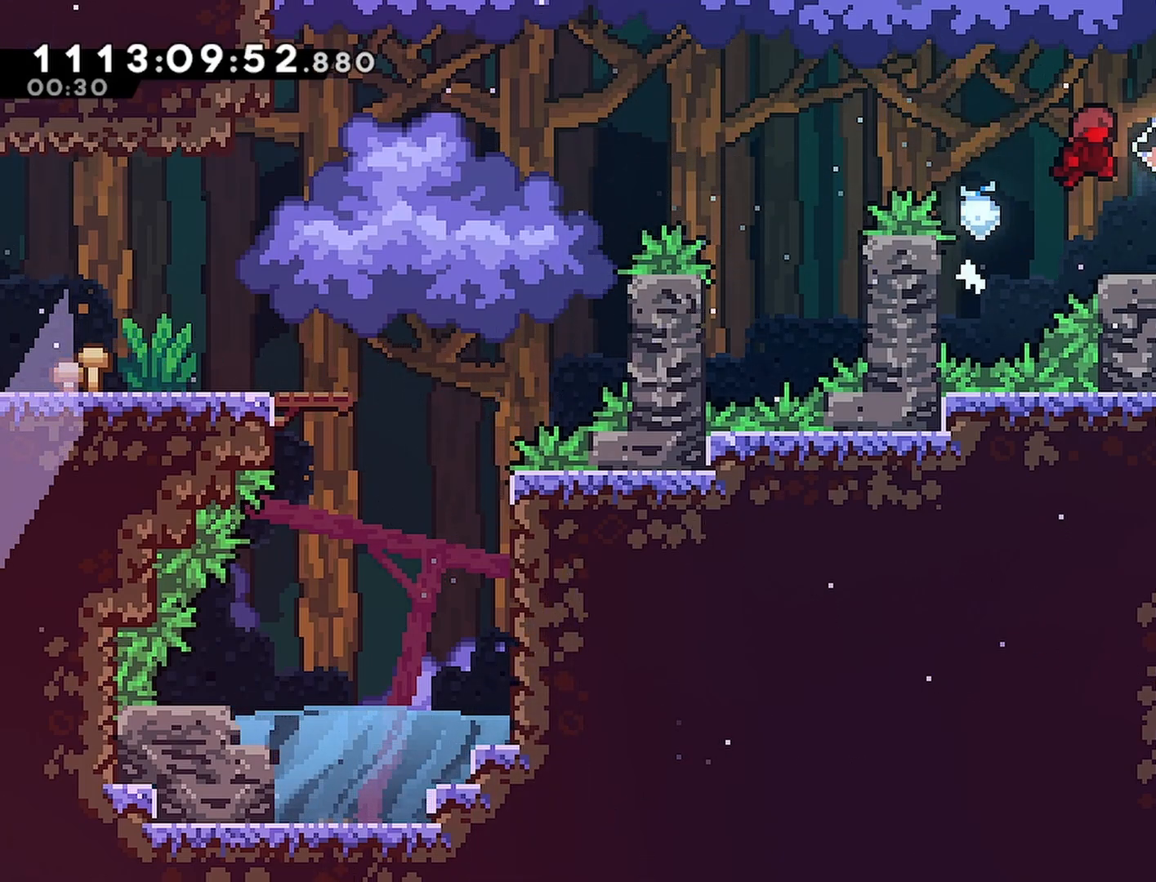
{"buttons": [], "left_stick": "center", "right_stick": "center", "events": [[33, "CROSS", "up"], [67, "DPAD_RIGHT", "up"]]}
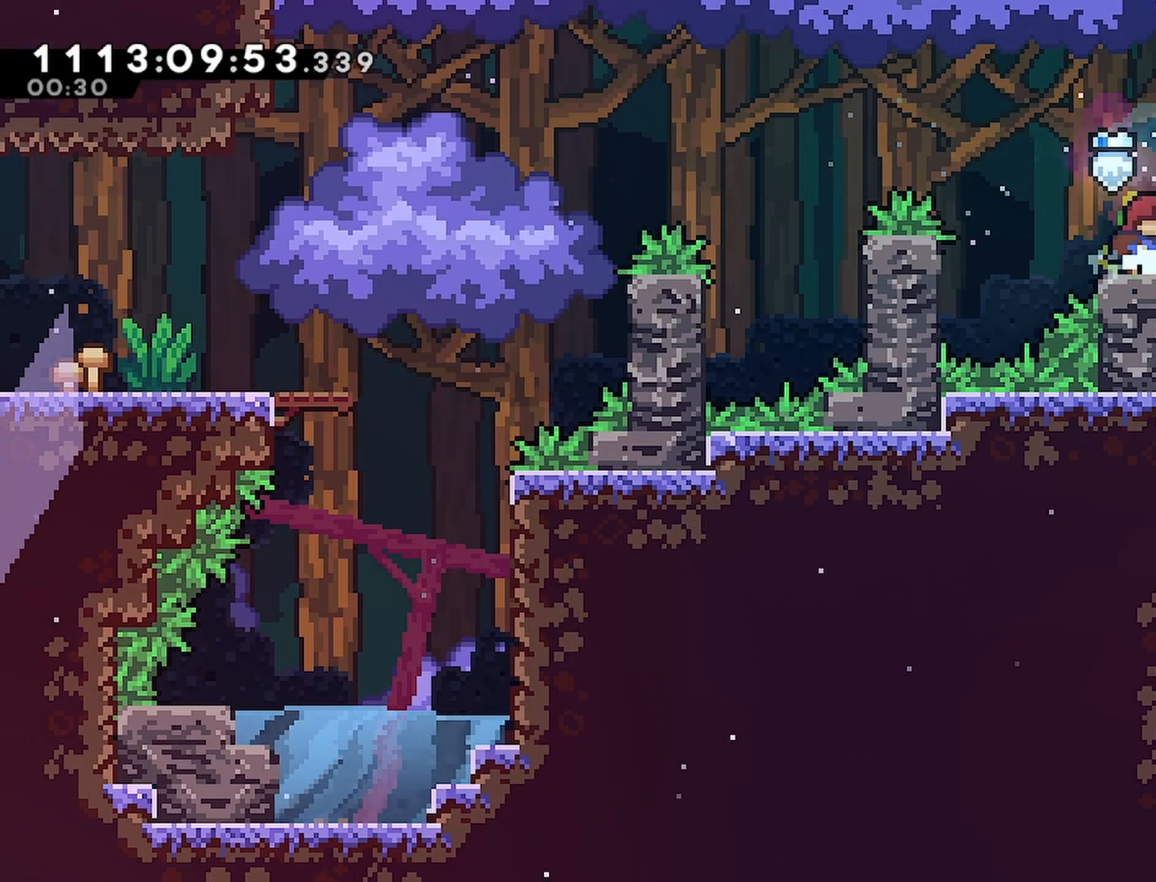
{"buttons": ["R2", "DPAD_LEFT"], "left_stick": "center", "right_stick": "center", "events": [[33, "DPAD_LEFT", "down"], [117, "CROSS", "down"], [183, "CROSS", "up"], [450, "R2", "down"]]}
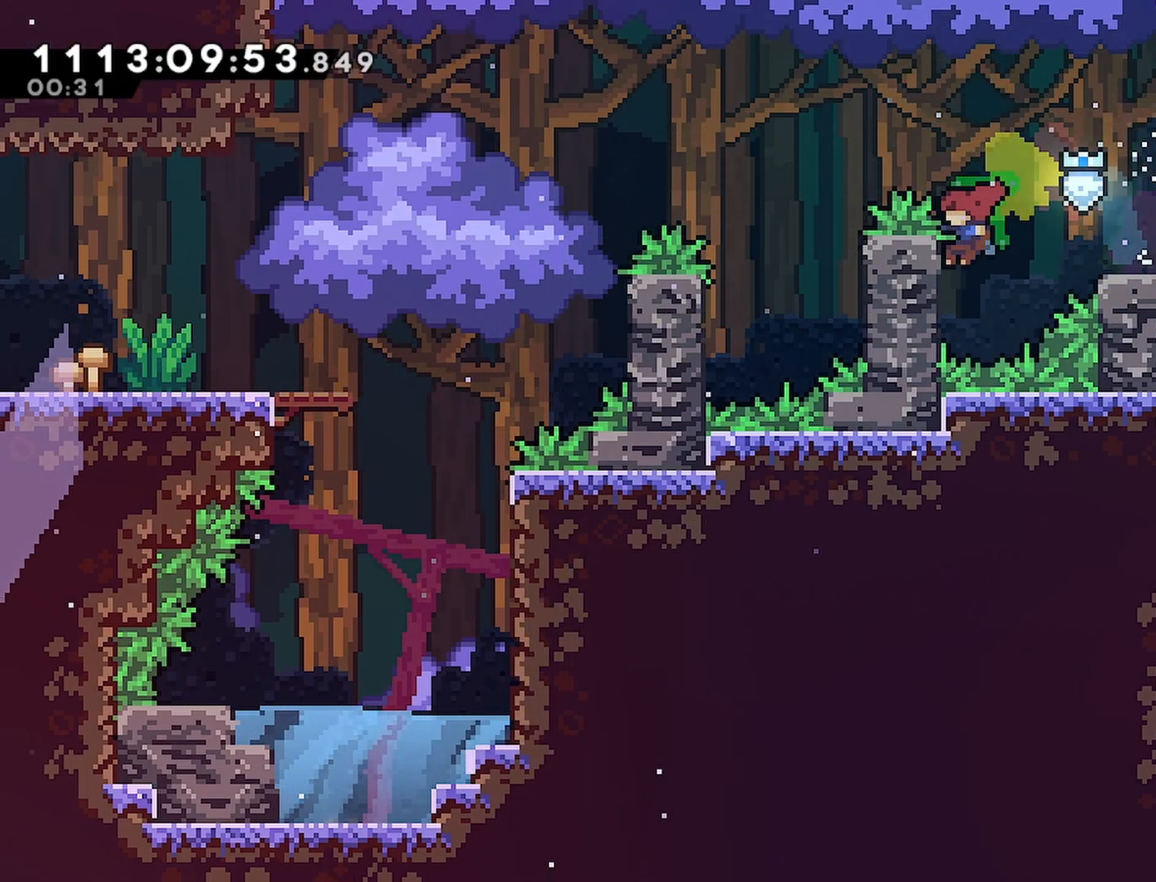
{"buttons": ["CROSS", "R2", "DPAD_LEFT"], "left_stick": "center", "right_stick": "center", "events": [[167, "CROSS", "down"]]}
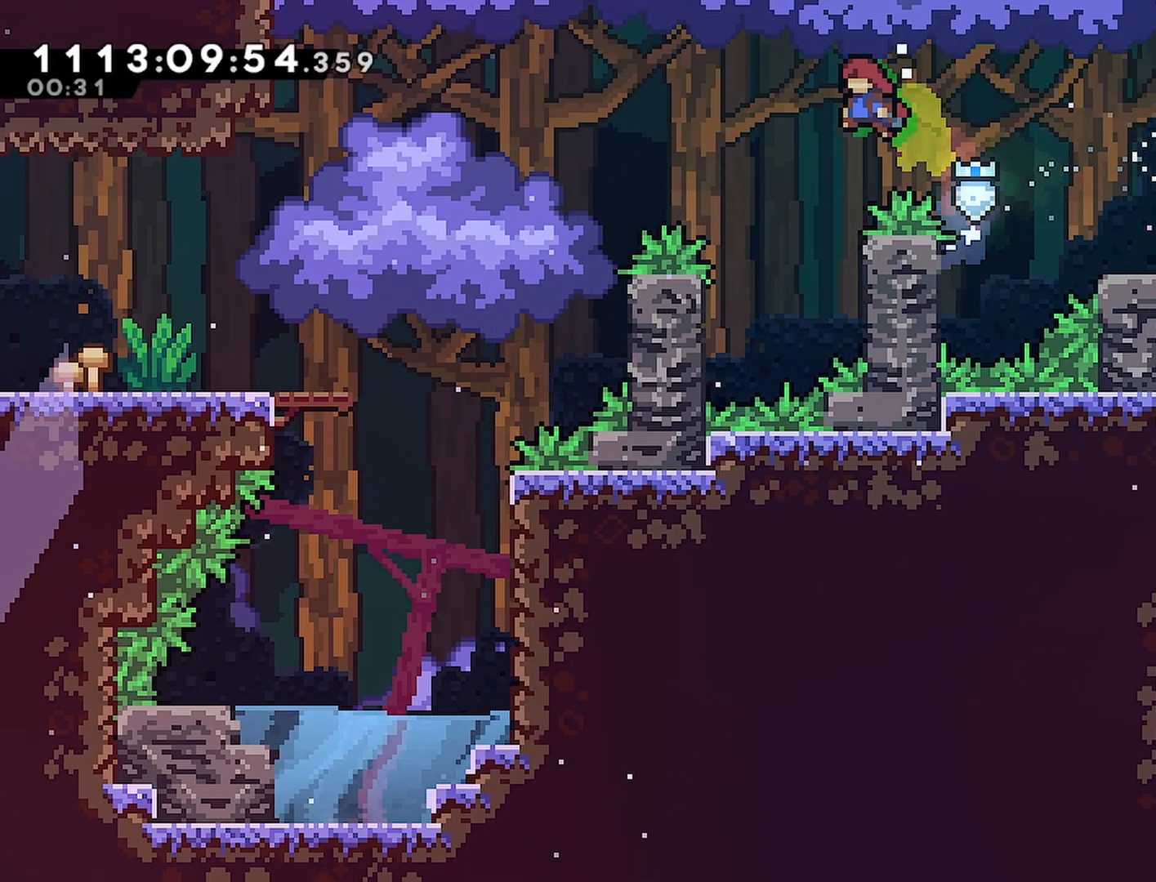
{"buttons": ["CROSS"], "left_stick": "center", "right_stick": "center", "events": [[67, "CROSS", "up"], [67, "DPAD_LEFT", "up"], [83, "R2", "up"], [150, "DPAD_RIGHT", "down"], [333, "DPAD_RIGHT", "up"], [367, "CROSS", "down"]]}
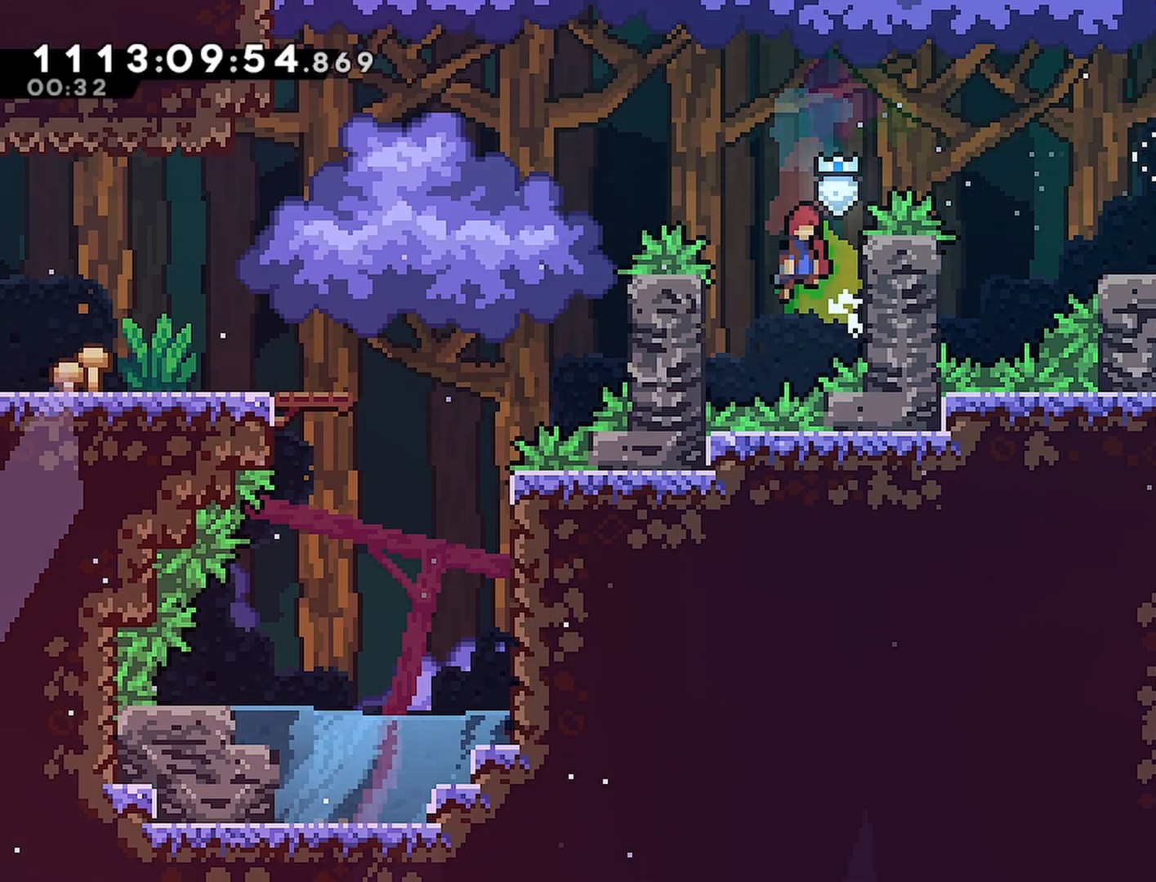
{"buttons": ["CROSS"], "left_stick": "center", "right_stick": "center", "events": [[233, "DPAD_RIGHT", "down"], [367, "CROSS", "up"], [450, "DPAD_RIGHT", "up"], [500, "CROSS", "down"]]}
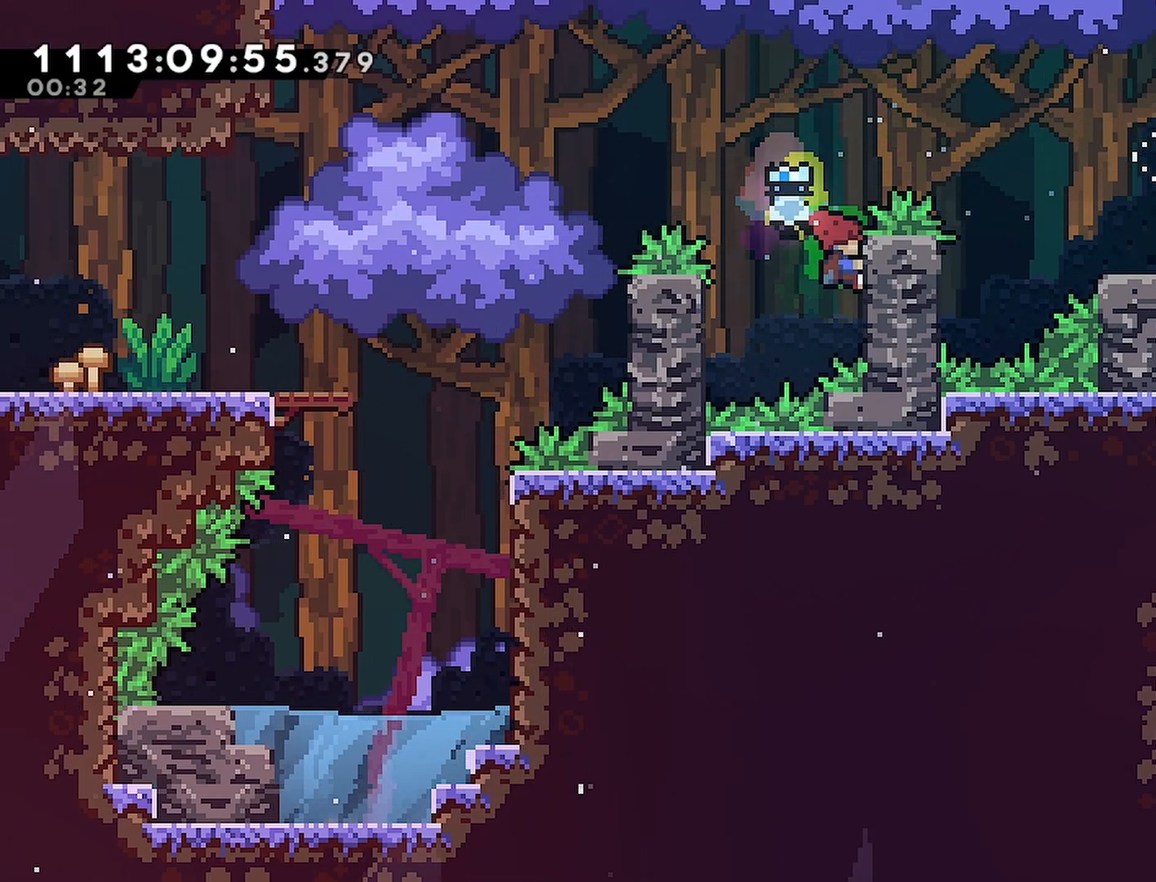
{"buttons": ["DPAD_LEFT"], "left_stick": "center", "right_stick": "center", "events": [[433, "DPAD_LEFT", "down"], [467, "CROSS", "up"]]}
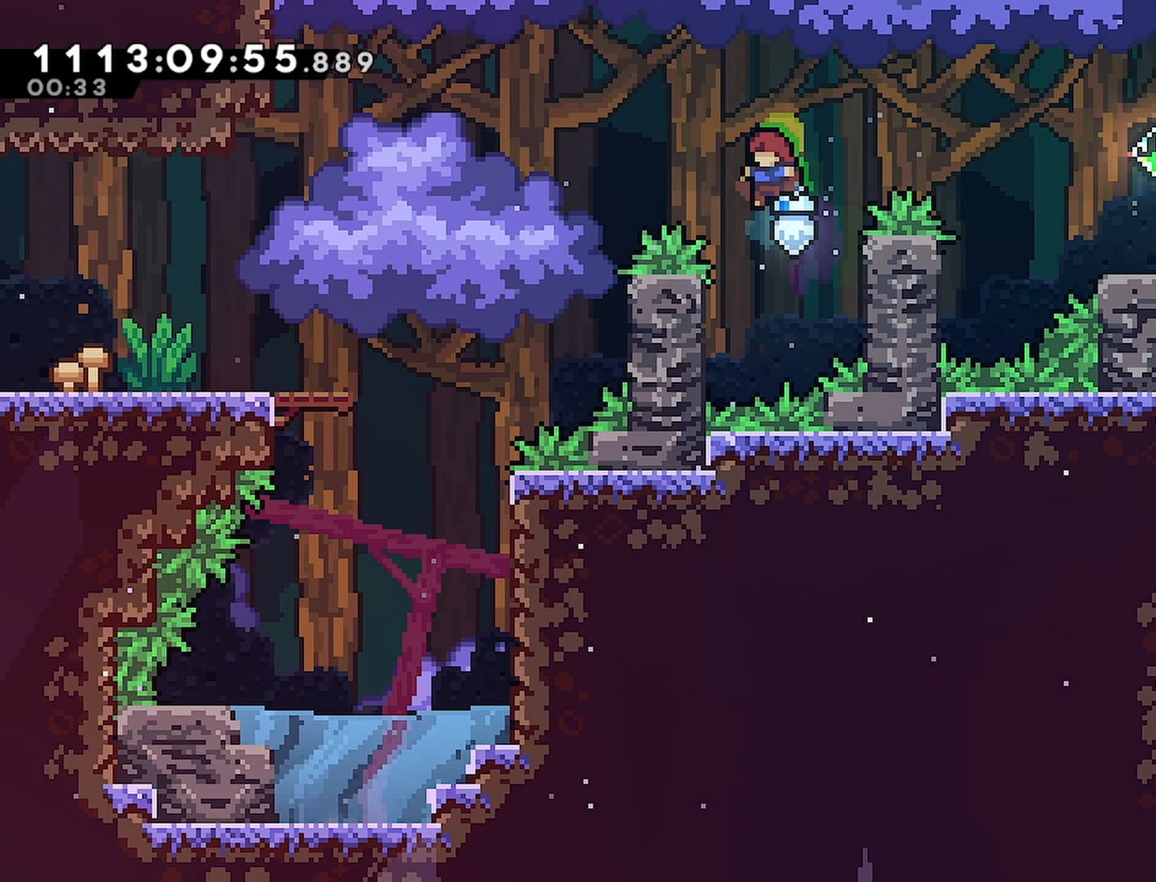
{"buttons": ["CROSS", "R2", "DPAD_UP", "DPAD_LEFT"], "left_stick": "center", "right_stick": "center", "events": [[83, "R2", "down"], [317, "CROSS", "down"], [367, "DPAD_UP", "down"]]}
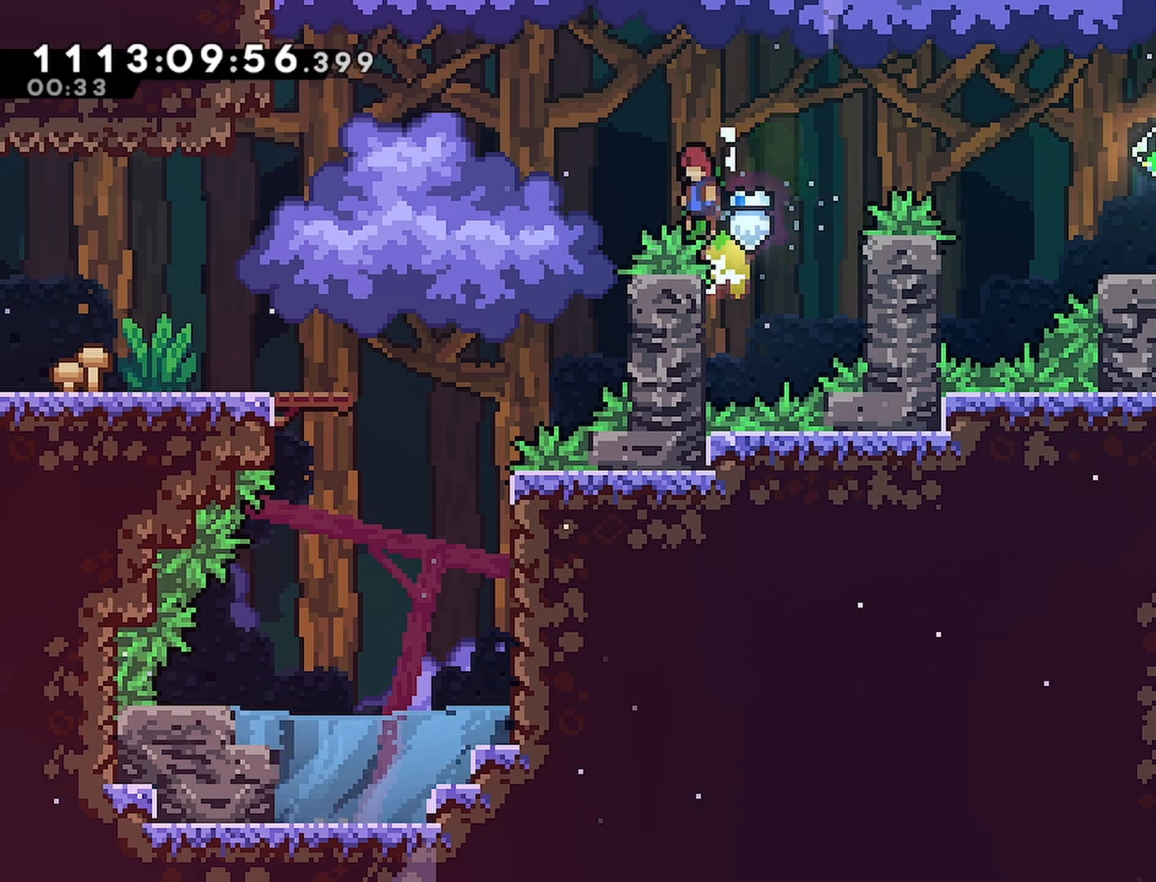
{"buttons": ["R2"], "left_stick": "center", "right_stick": "center", "events": [[83, "DPAD_UP", "up"], [417, "CROSS", "up"], [467, "DPAD_LEFT", "up"]]}
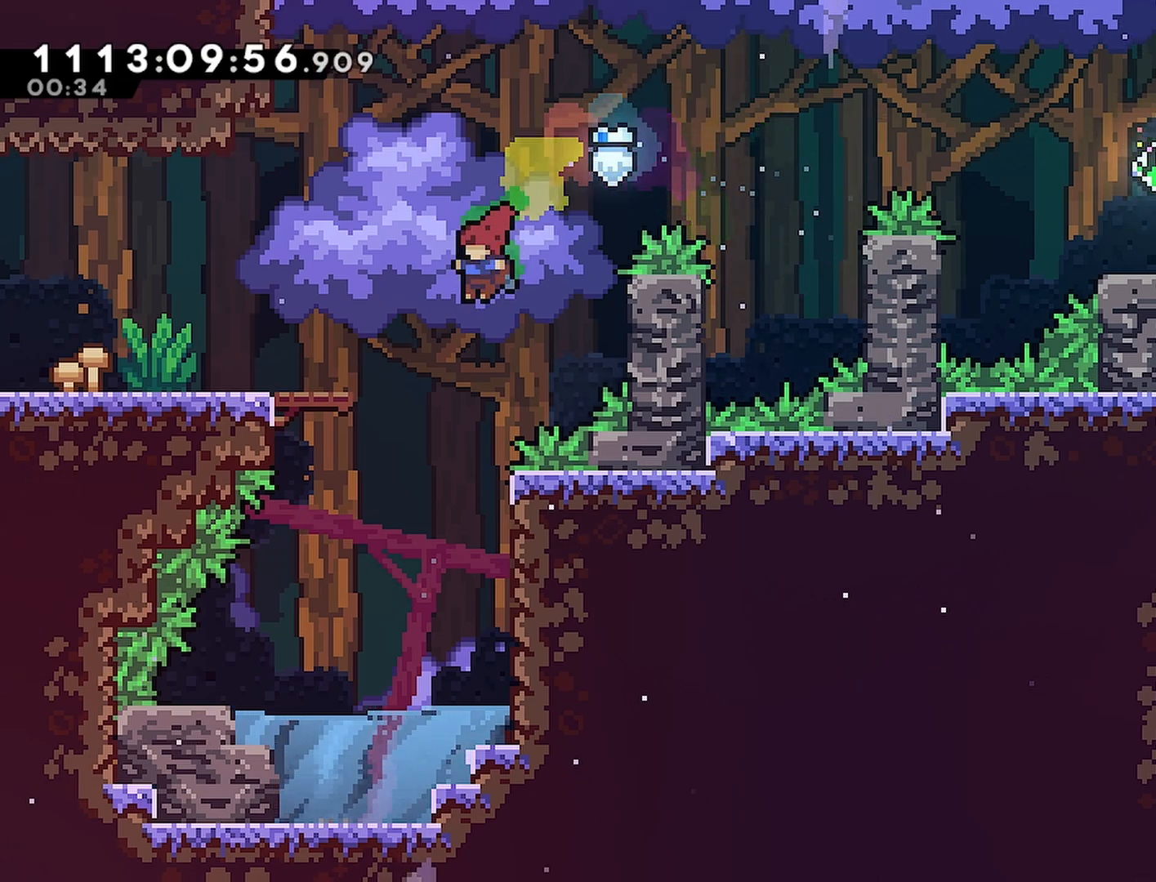
{"buttons": ["R2"], "left_stick": "center", "right_stick": "center", "events": [[183, "DPAD_RIGHT", "down"], [500, "DPAD_RIGHT", "up"]]}
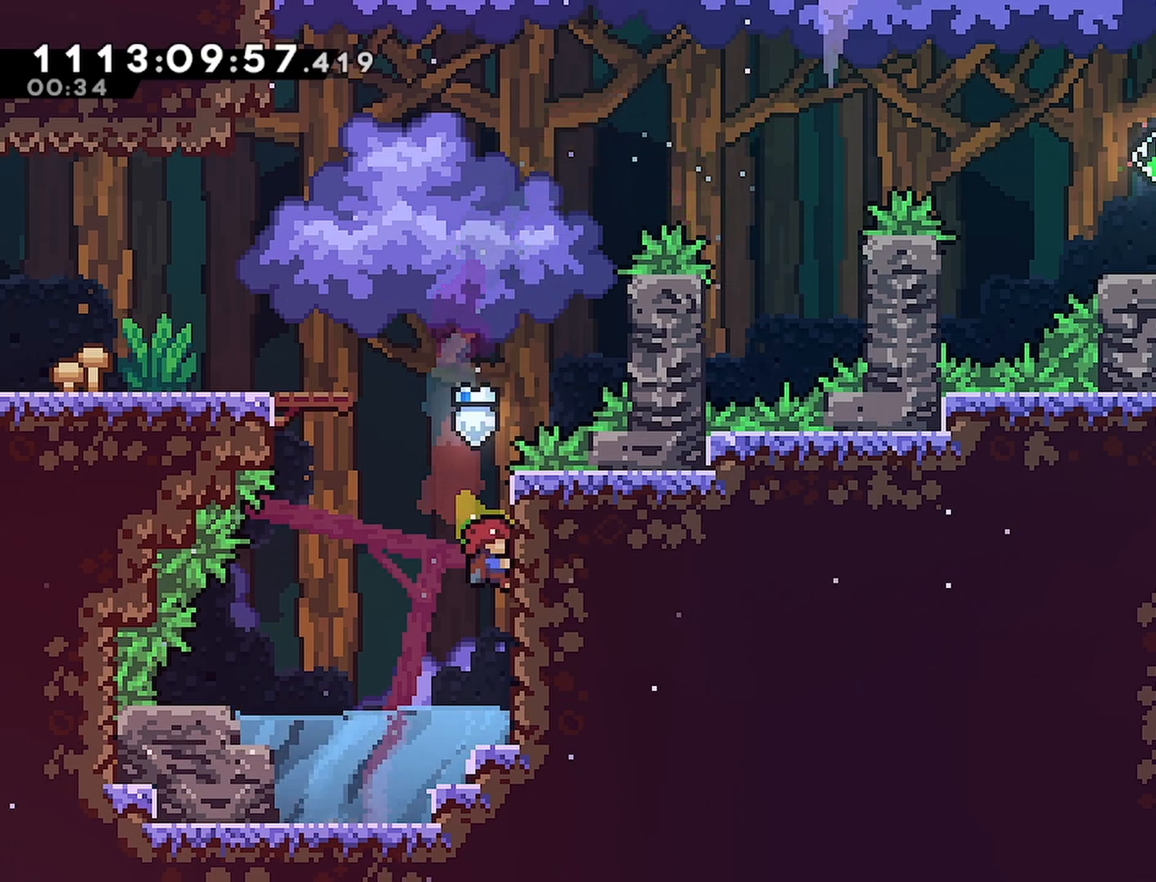
{"buttons": ["SQUARE", "R2", "DPAD_RIGHT"], "left_stick": "center", "right_stick": "center", "events": [[183, "DPAD_DOWN", "down"], [367, "DPAD_DOWN", "up"], [467, "DPAD_RIGHT", "down"], [483, "SQUARE", "down"]]}
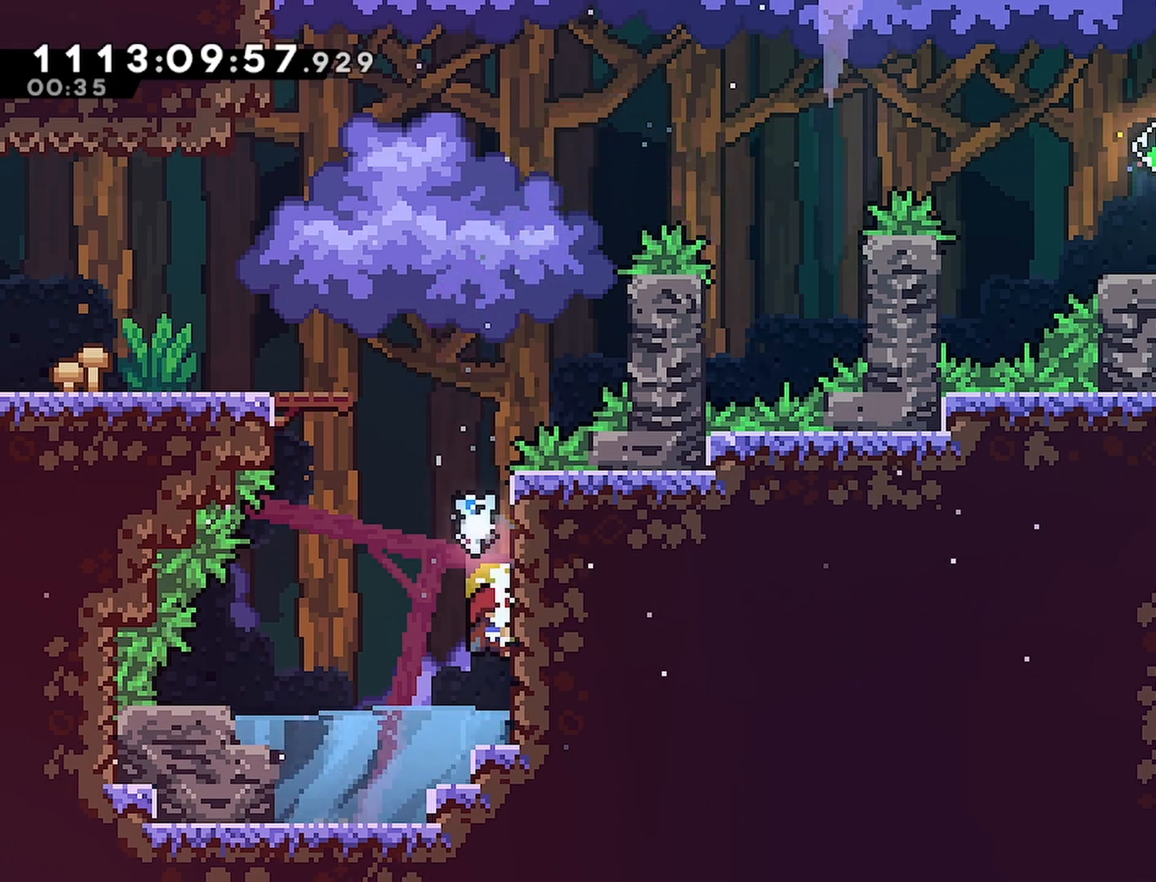
{"buttons": ["R2", "DPAD_RIGHT"], "left_stick": "center", "right_stick": "center", "events": [[100, "SQUARE", "up"]]}
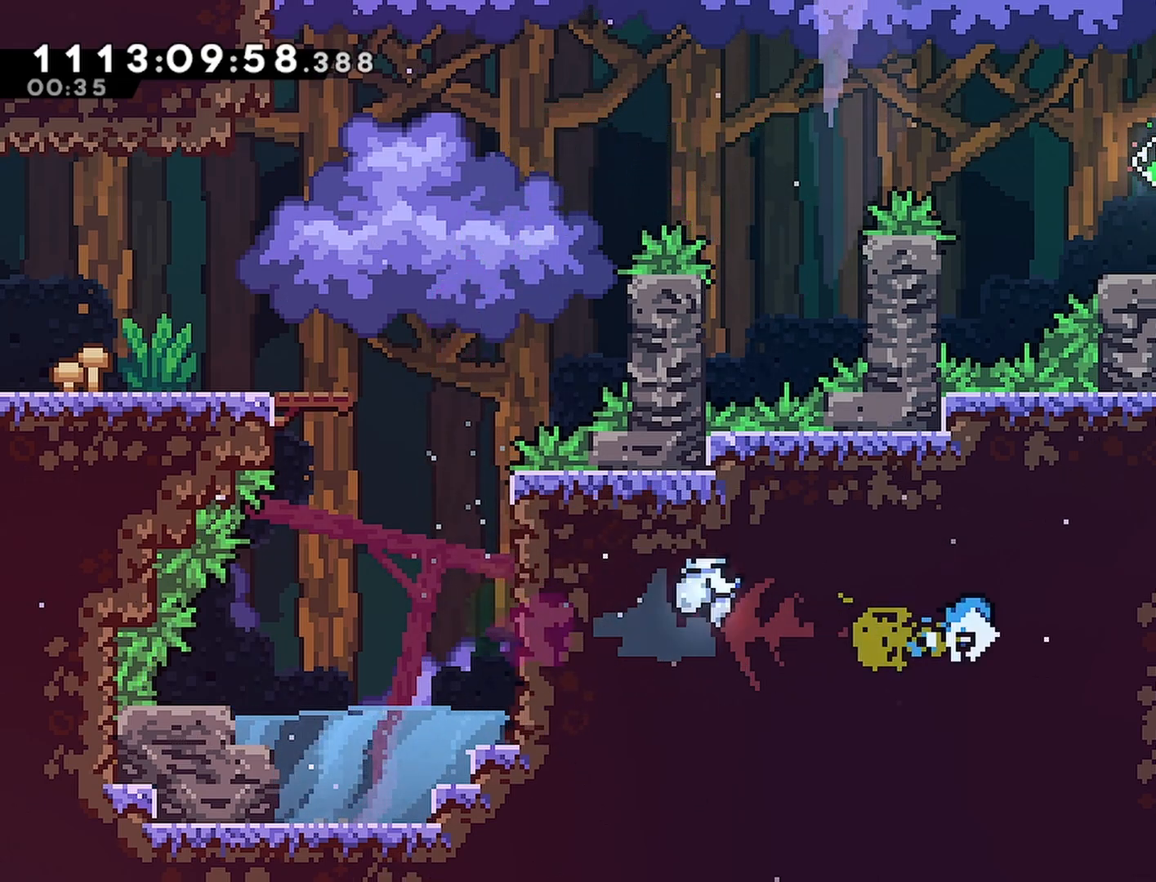
{"buttons": ["DPAD_DOWN"], "left_stick": "center", "right_stick": "center", "events": [[17, "DPAD_RIGHT", "up"], [33, "R2", "up"], [183, "DPAD_DOWN", "down"], [250, "SQUARE", "down"], [350, "SQUARE", "up"]]}
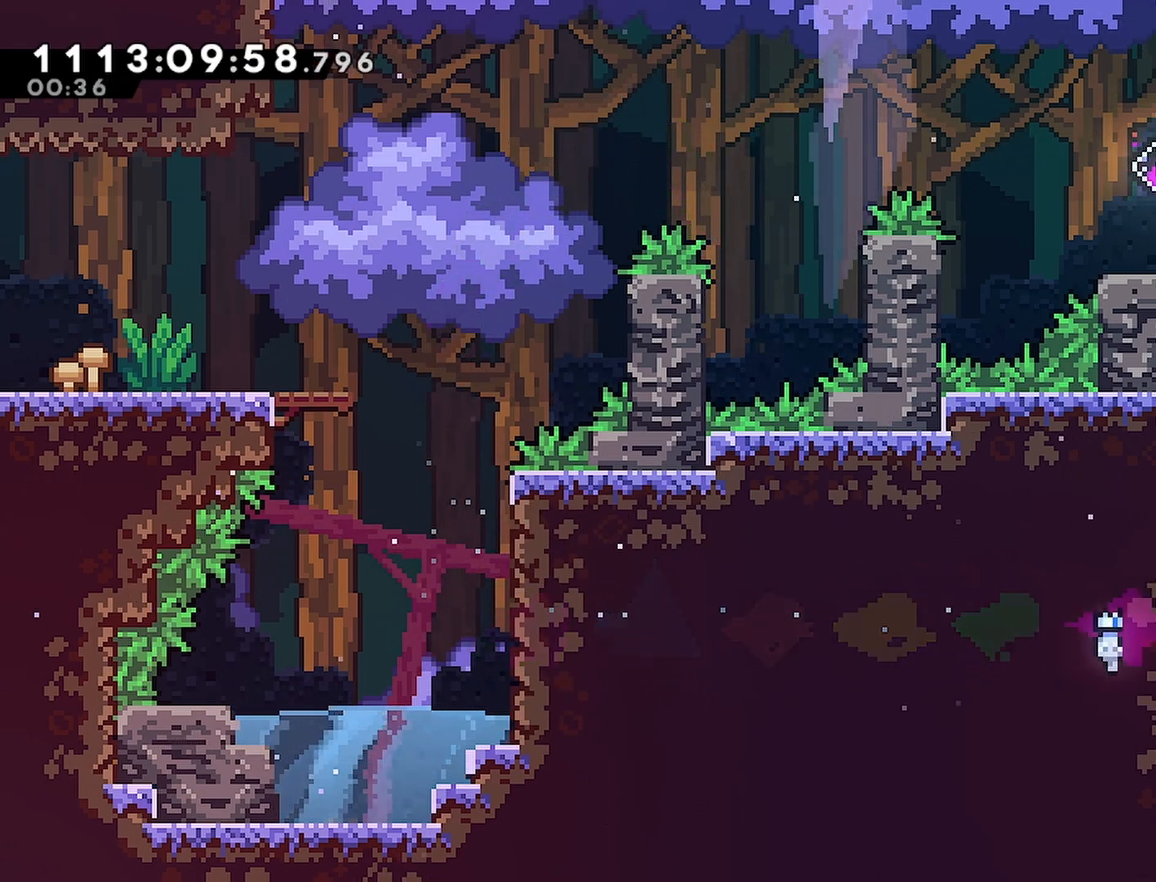
{"buttons": [], "left_stick": "center", "right_stick": "center", "events": [[233, "DPAD_DOWN", "up"]]}
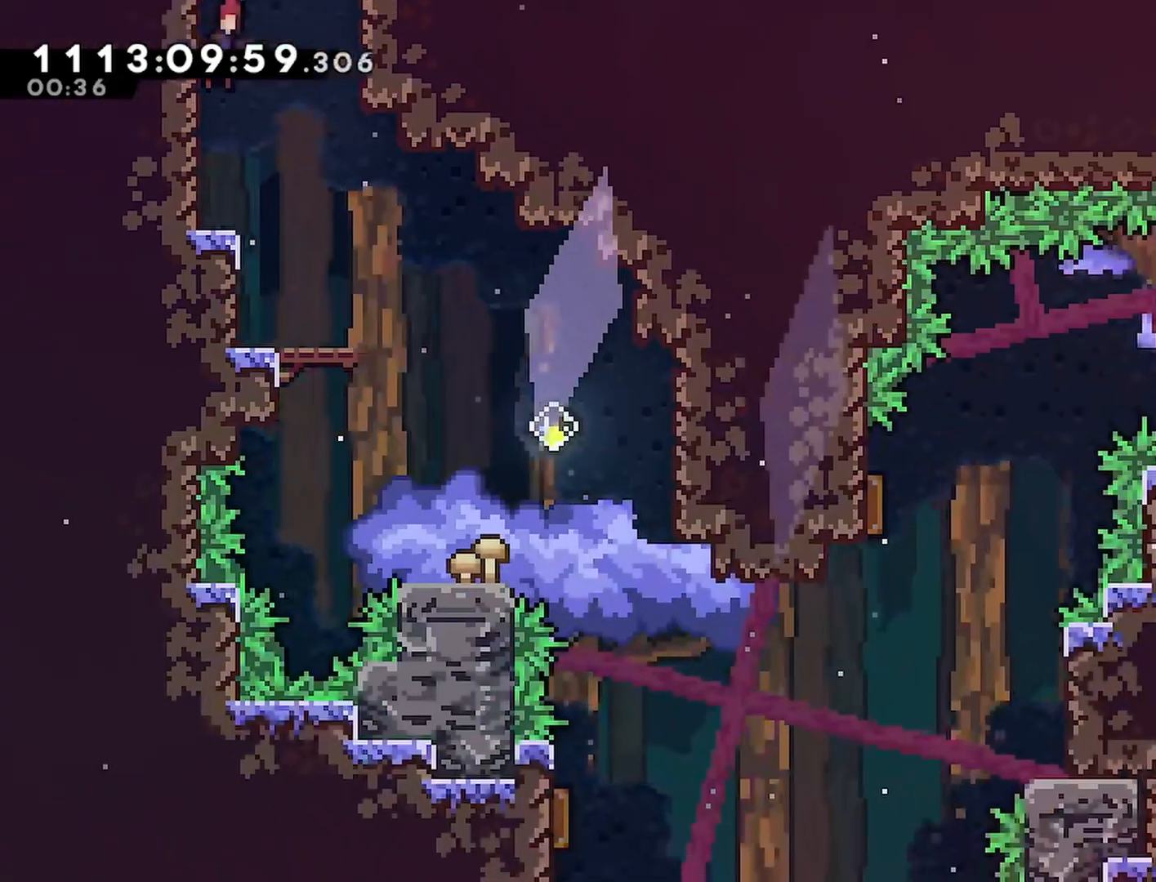
{"buttons": ["DPAD_RIGHT"], "left_stick": "center", "right_stick": "center", "events": [[450, "DPAD_RIGHT", "down"]]}
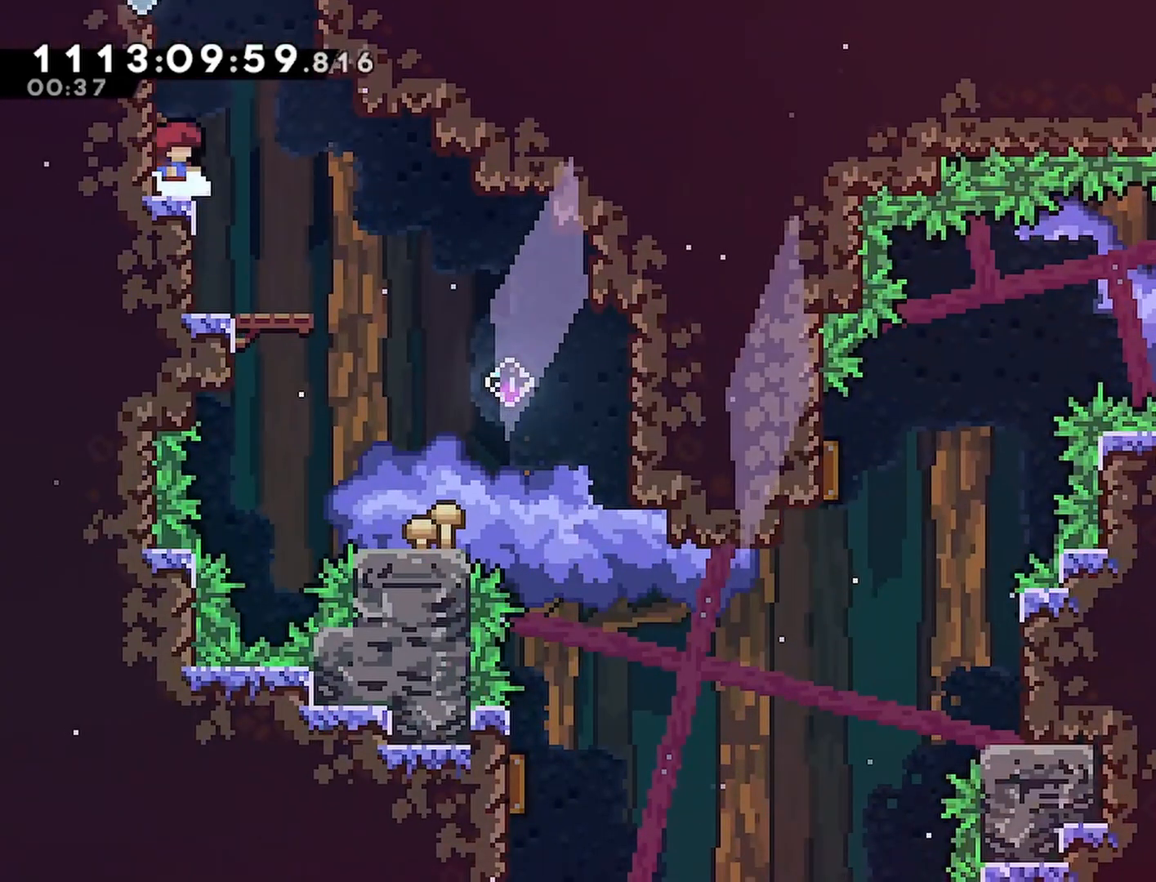
{"buttons": ["DPAD_RIGHT"], "left_stick": "center", "right_stick": "center", "events": [[167, "DPAD_RIGHT", "up"], [350, "DPAD_RIGHT", "down"], [417, "CROSS", "down"], [483, "CROSS", "up"]]}
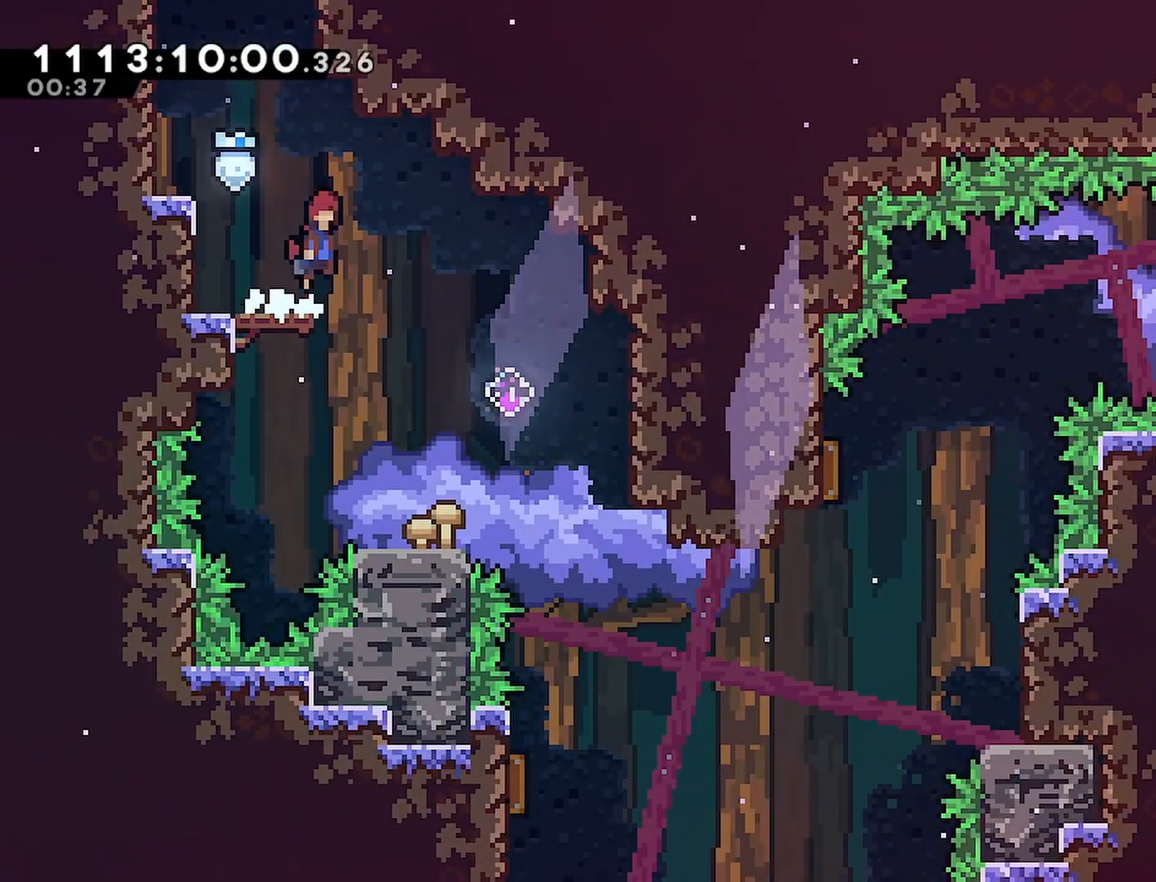
{"buttons": ["DPAD_LEFT"], "left_stick": "center", "right_stick": "center", "events": [[283, "DPAD_RIGHT", "up"], [367, "DPAD_LEFT", "down"]]}
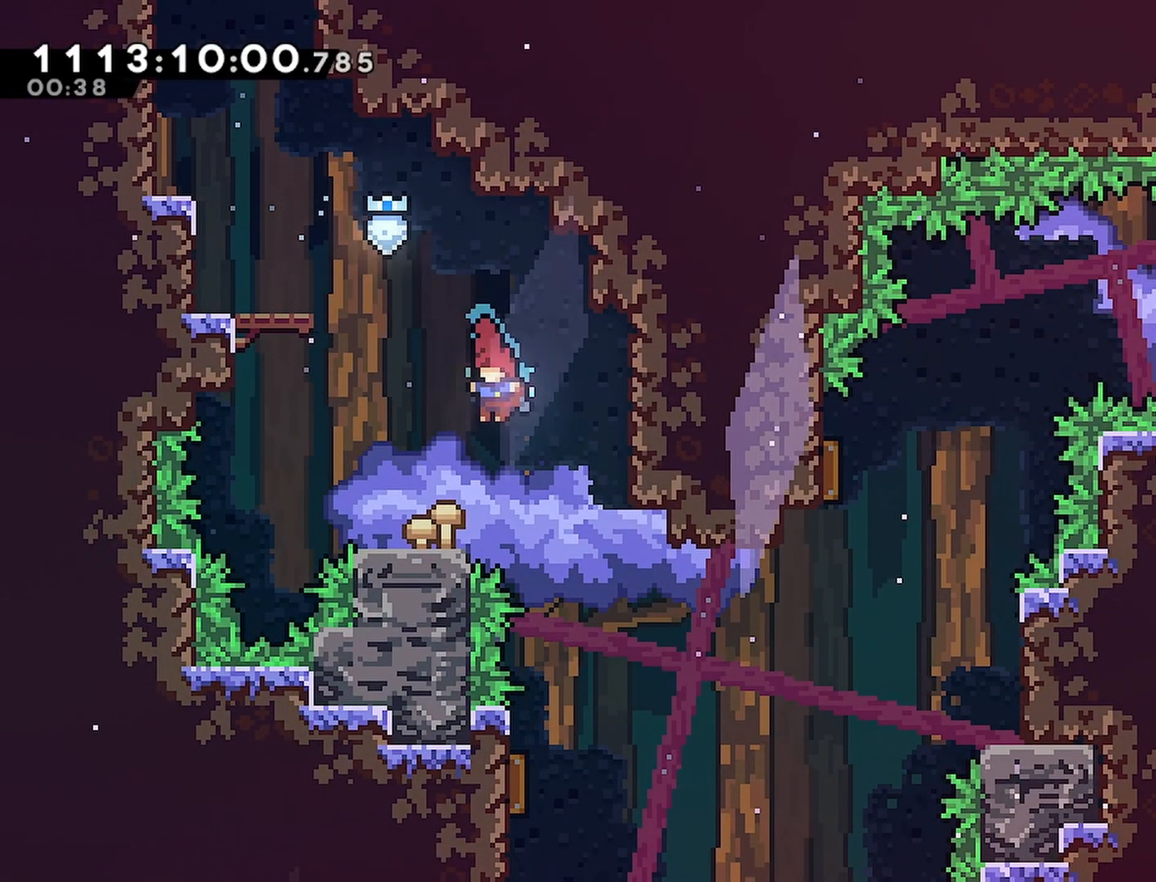
{"buttons": ["DPAD_RIGHT"], "left_stick": "center", "right_stick": "center", "events": [[33, "DPAD_LEFT", "up"], [250, "CROSS", "down"], [250, "DPAD_RIGHT", "down"], [317, "CROSS", "up"]]}
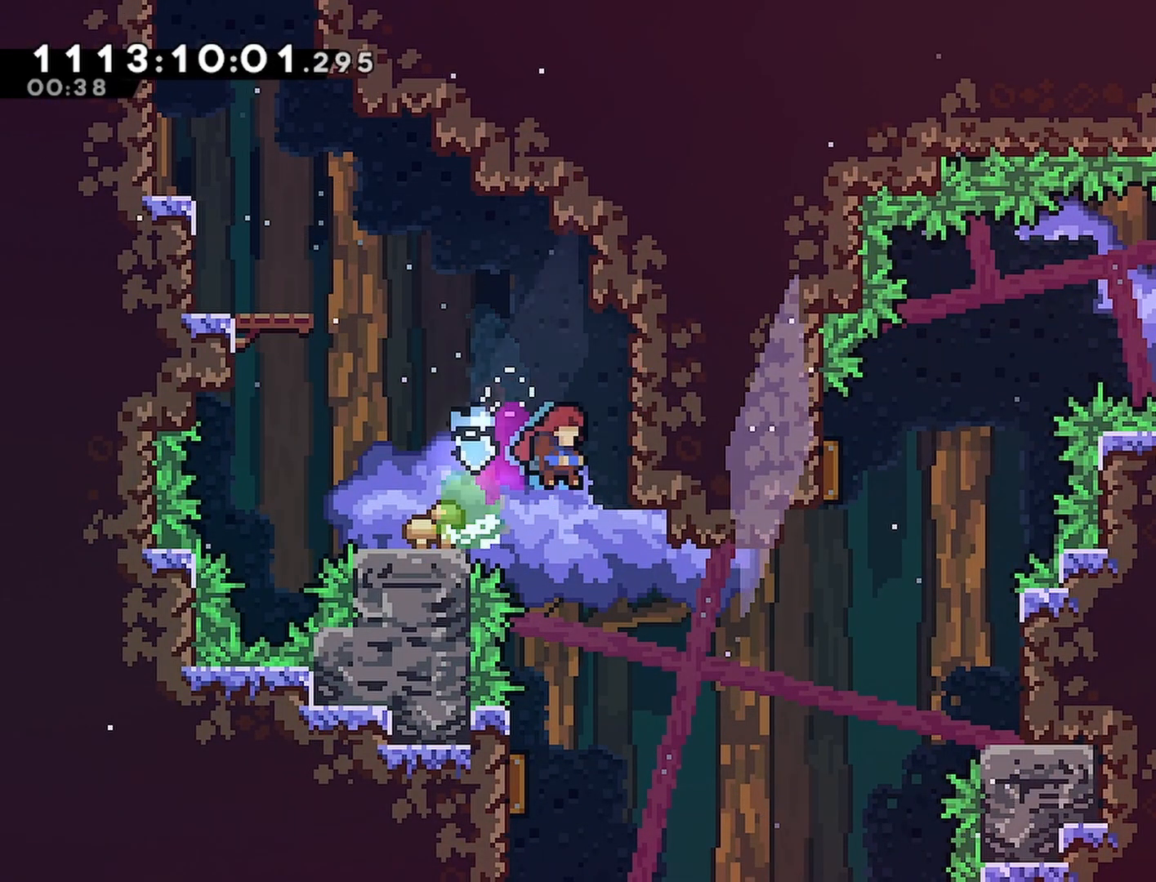
{"buttons": ["R2", "DPAD_RIGHT"], "left_stick": "center", "right_stick": "center", "events": [[17, "SQUARE", "down"], [83, "R2", "down"], [117, "SQUARE", "up"]]}
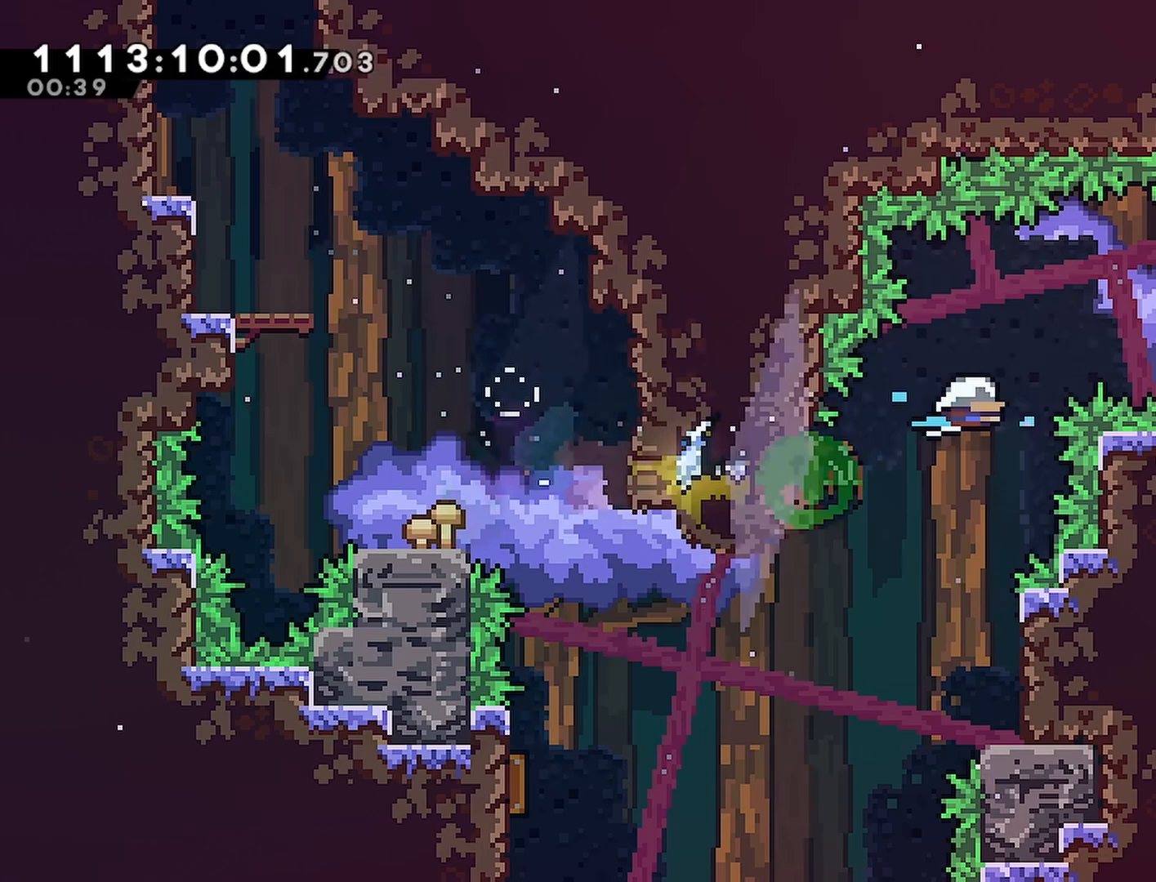
{"buttons": [], "left_stick": "center", "right_stick": "center", "events": [[300, "R2", "up"], [417, "DPAD_RIGHT", "up"]]}
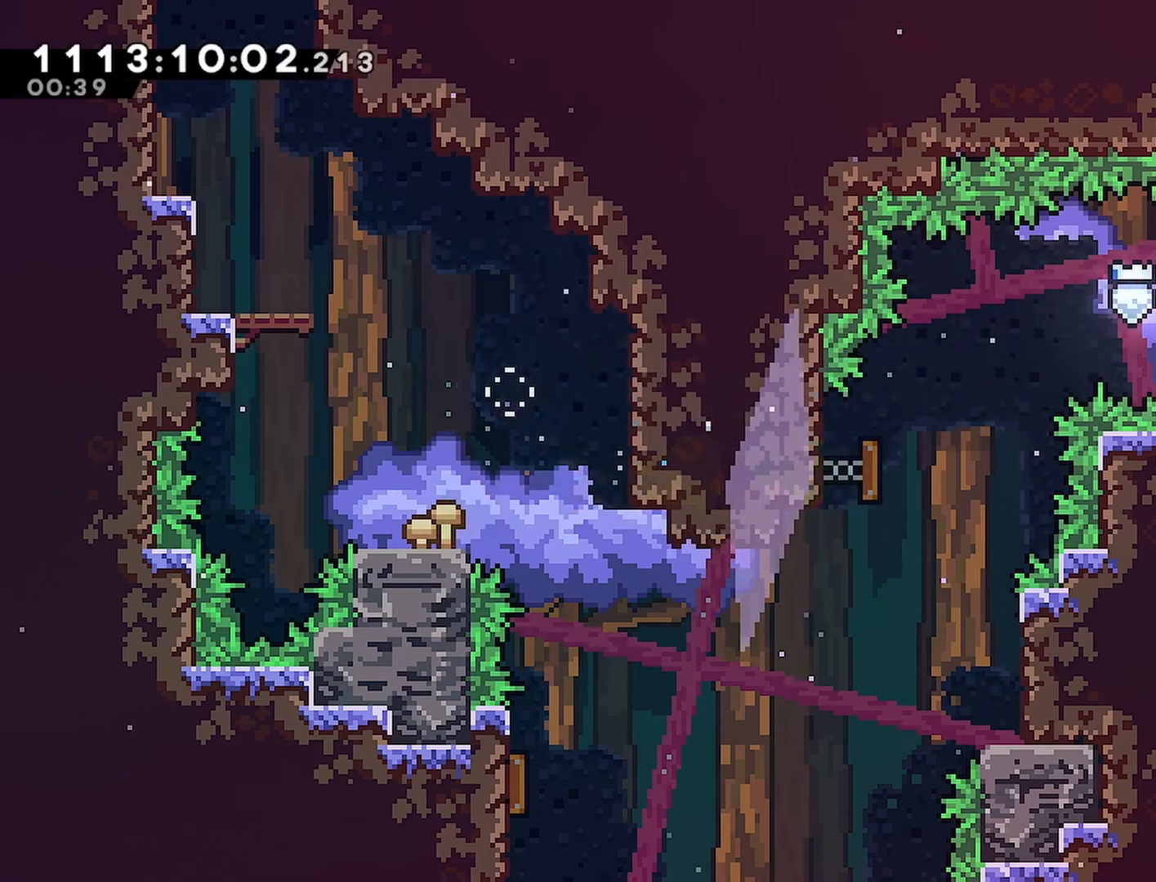
{"buttons": ["DPAD_LEFT"], "left_stick": "center", "right_stick": "center", "events": [[267, "CROSS", "down"], [300, "DPAD_LEFT", "down"], [467, "CROSS", "up"]]}
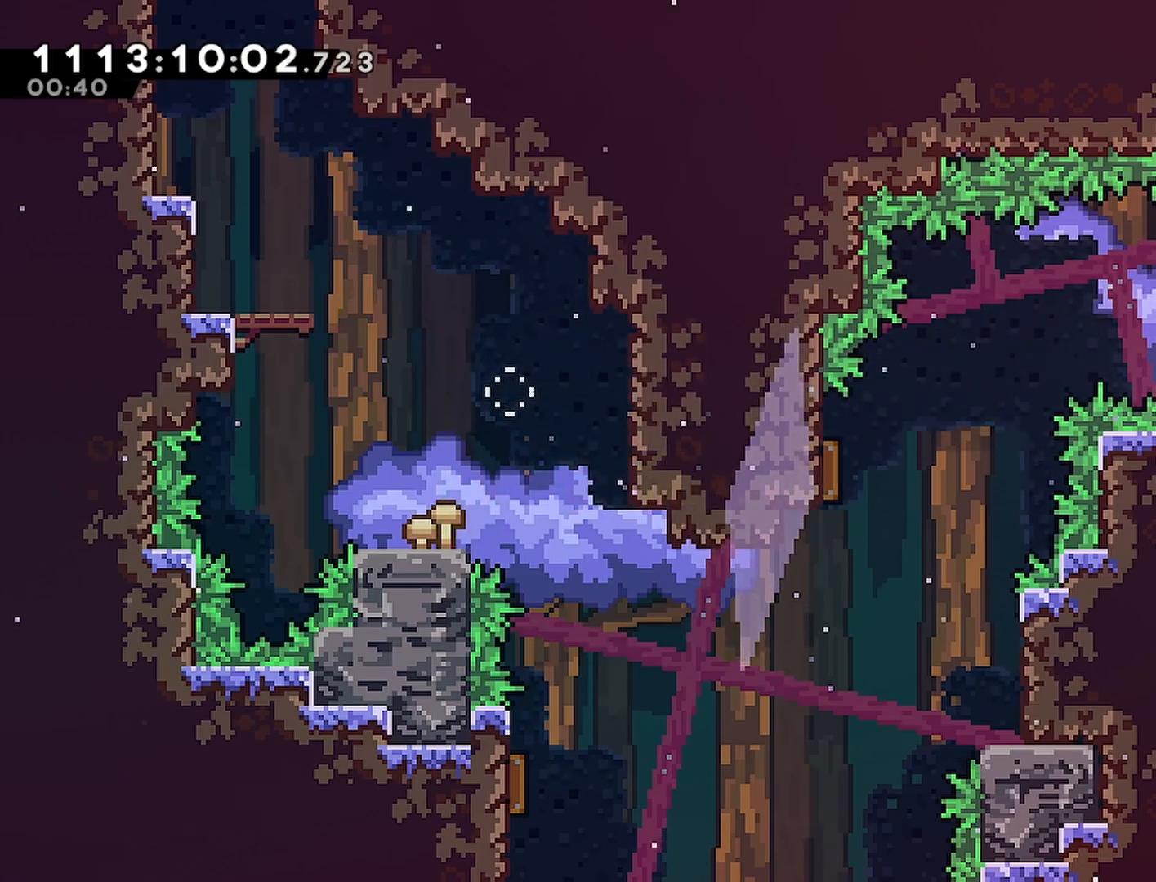
{"buttons": ["R2"], "left_stick": "center", "right_stick": "center", "events": [[167, "R2", "down"], [217, "DPAD_LEFT", "up"]]}
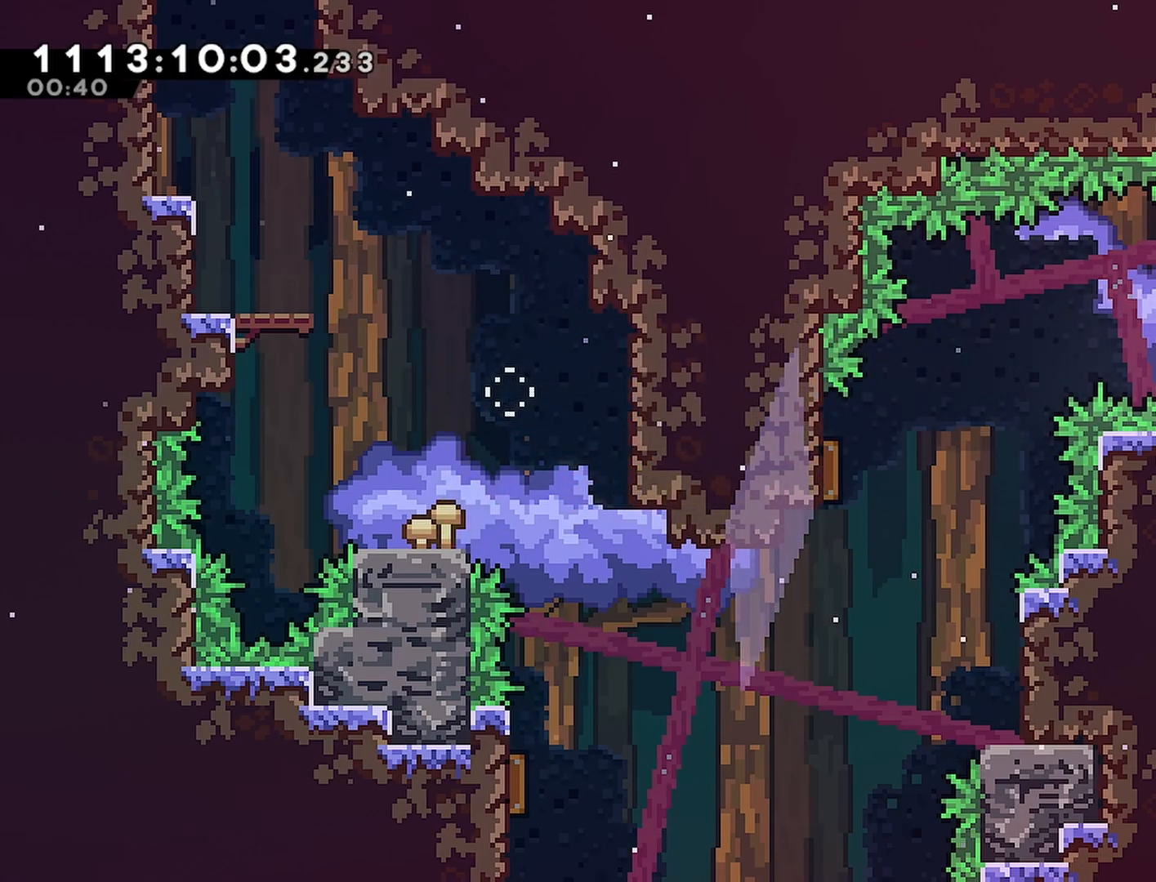
{"buttons": [], "left_stick": "center", "right_stick": "center", "events": [[250, "R2", "up"]]}
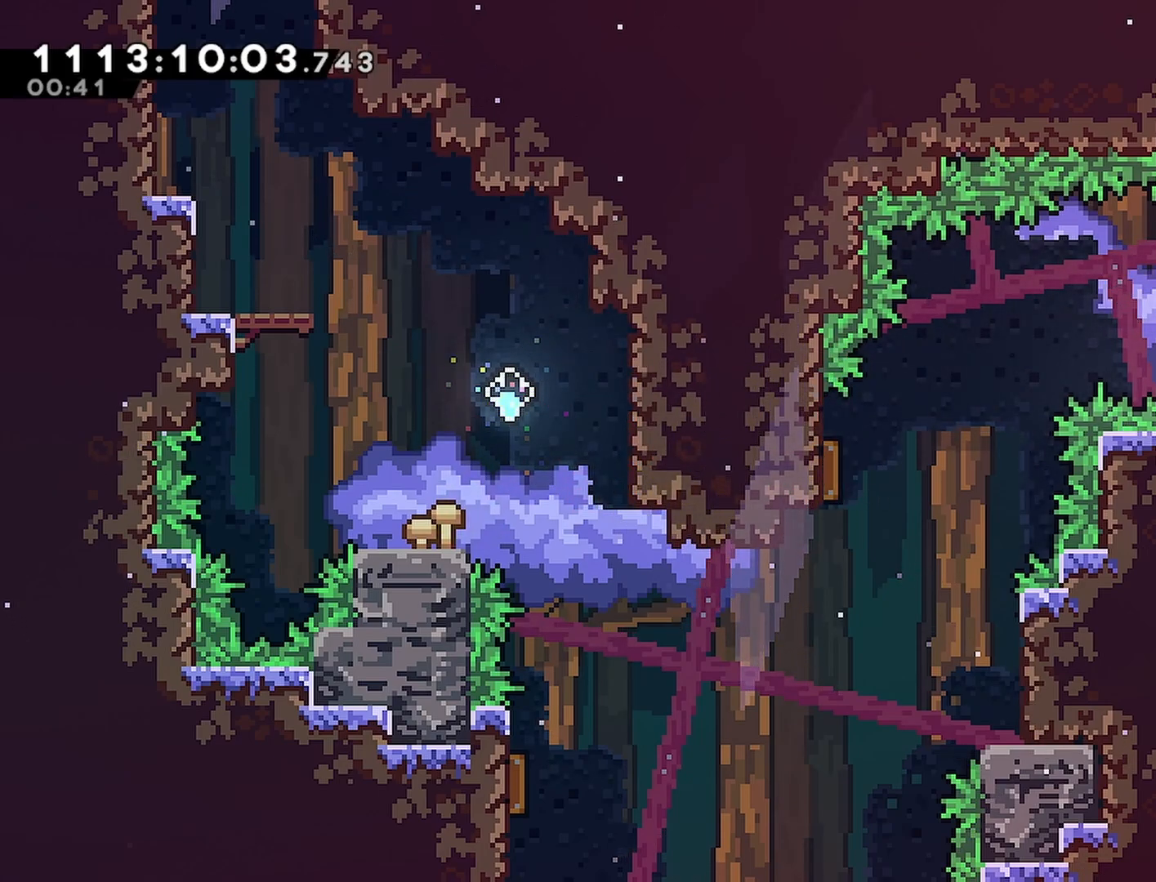
{"buttons": ["R2"], "left_stick": "center", "right_stick": "center", "events": [[383, "R2", "down"]]}
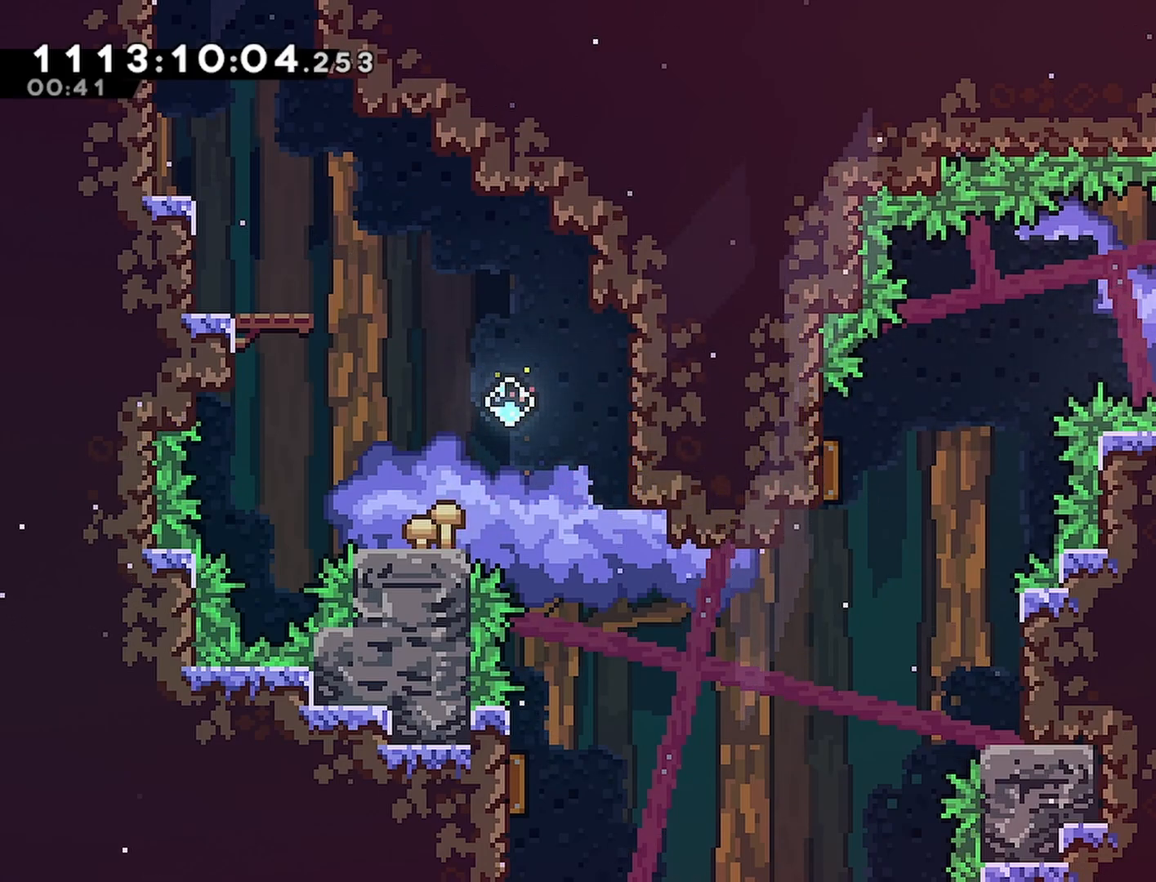
{"buttons": ["CROSS", "R2", "DPAD_UP", "DPAD_LEFT"], "left_stick": "center", "right_stick": "center", "events": [[117, "DPAD_UP", "down"], [283, "DPAD_UP", "up"], [400, "DPAD_LEFT", "down"], [400, "DPAD_UP", "down"], [433, "CROSS", "down"]]}
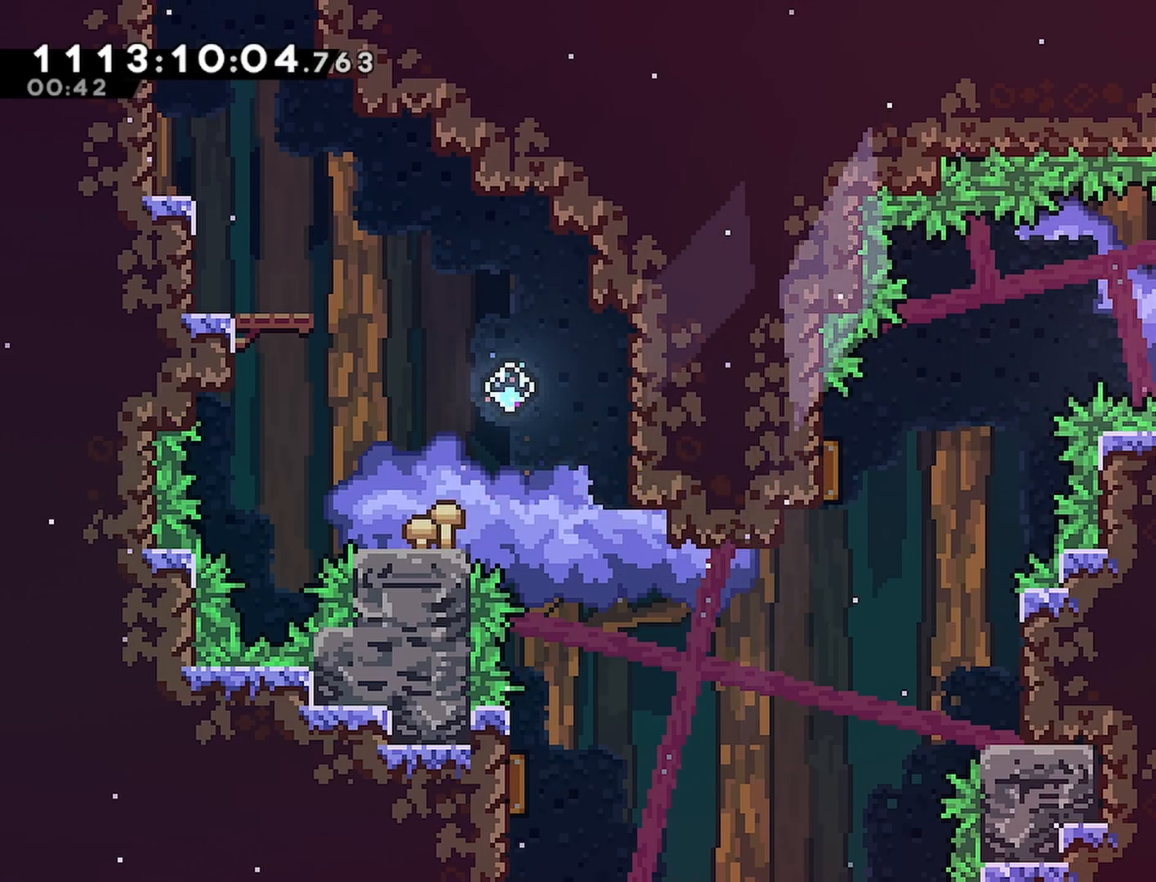
{"buttons": ["CROSS", "R2", "DPAD_UP", "DPAD_LEFT"], "left_stick": "center", "right_stick": "center", "events": []}
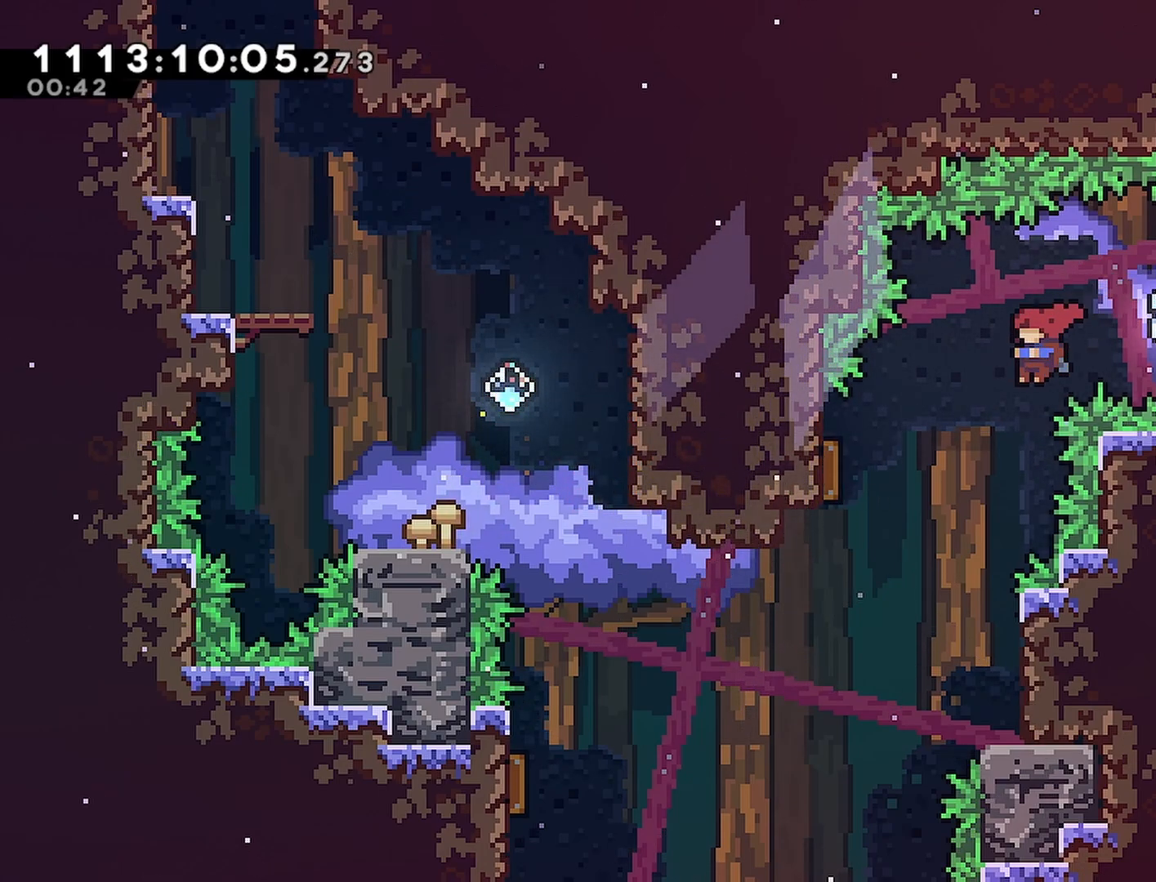
{"buttons": ["R2", "DPAD_RIGHT"], "left_stick": "center", "right_stick": "center", "events": [[100, "DPAD_LEFT", "up"], [100, "DPAD_UP", "up"], [167, "CROSS", "up"], [250, "DPAD_RIGHT", "down"]]}
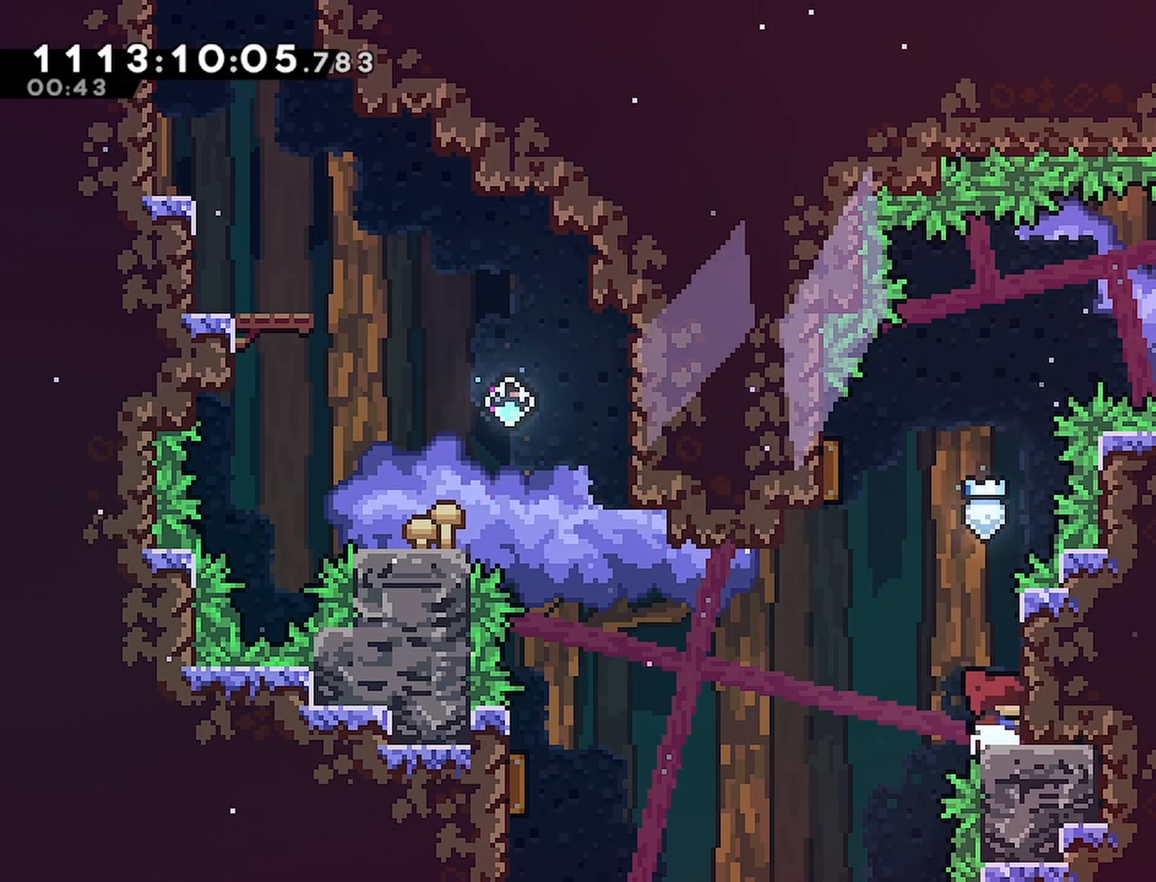
{"buttons": ["R2"], "left_stick": "center", "right_stick": "center", "events": [[200, "DPAD_RIGHT", "up"]]}